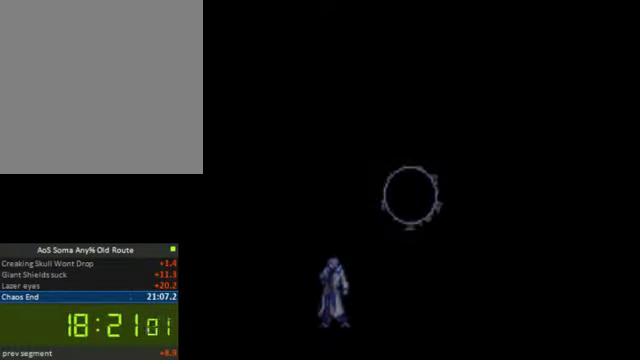
Gameplay with a controller (PlayStation layout); each line is a JSON object with the inputs held at the frame after it. "button_events" lists button changes between this image and that frame as [ms after this image, input, new state], when the widget could be followed in between (sticks are given only as held states). Not read: L3 R3 right_stick.
{"buttons": ["DPAD_LEFT"], "left_stick": "center", "button_events": [[67, "CROSS", "down"], [167, "CROSS", "up"], [267, "CROSS", "down"], [400, "DPAD_LEFT", "down"], [434, "CROSS", "up"]]}
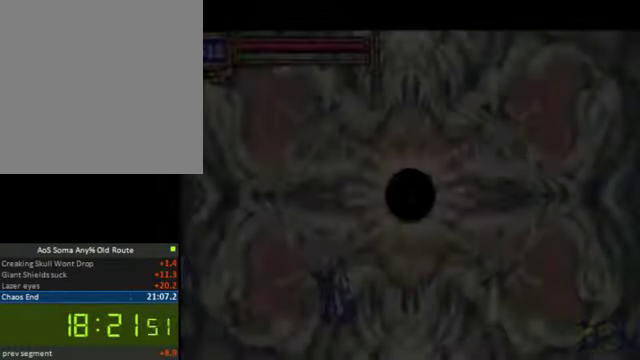
{"buttons": ["DPAD_LEFT"], "left_stick": "center", "button_events": [[34, "CROSS", "down"], [134, "DPAD_LEFT", "up"], [167, "CROSS", "up"], [167, "DPAD_RIGHT", "down"], [267, "CROSS", "down"], [300, "DPAD_RIGHT", "up"], [367, "DPAD_LEFT", "down"], [434, "CROSS", "up"]]}
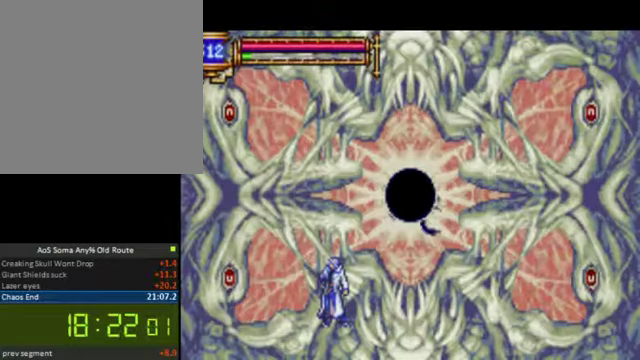
{"buttons": ["CROSS", "DPAD_LEFT"], "left_stick": "center", "button_events": [[33, "DPAD_LEFT", "up"], [400, "CROSS", "down"], [433, "DPAD_LEFT", "down"]]}
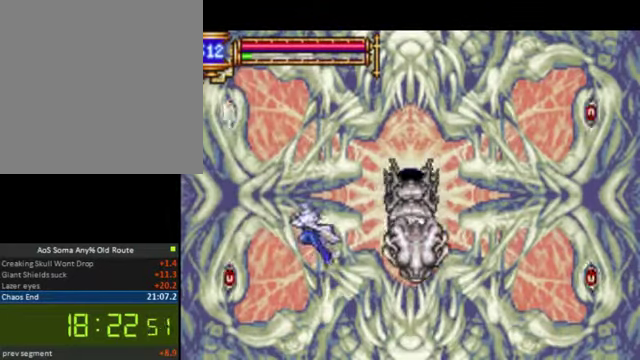
{"buttons": ["DPAD_RIGHT"], "left_stick": "center", "button_events": [[67, "CROSS", "up"], [100, "DPAD_LEFT", "up"], [133, "SQUARE", "down"], [267, "SQUARE", "up"], [400, "DPAD_RIGHT", "down"]]}
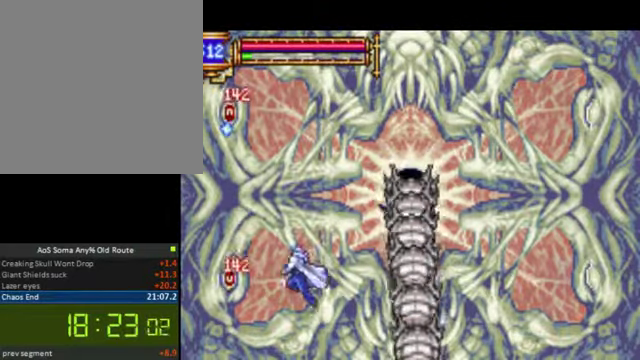
{"buttons": ["SQUARE"], "left_stick": "center", "button_events": [[33, "DPAD_RIGHT", "up"], [133, "CROSS", "down"], [233, "DPAD_LEFT", "down"], [300, "CROSS", "up"], [333, "DPAD_LEFT", "up"], [333, "SQUARE", "down"]]}
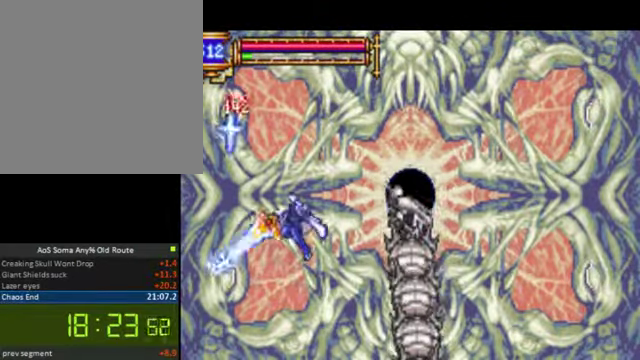
{"buttons": ["SQUARE"], "left_stick": "center", "button_events": [[33, "SQUARE", "up"], [333, "CROSS", "down"], [500, "CROSS", "up"], [500, "SQUARE", "down"]]}
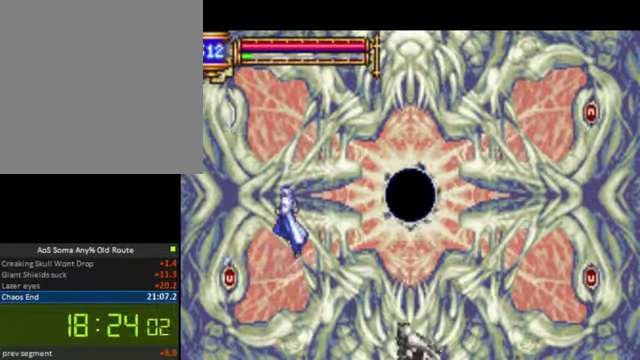
{"buttons": [], "left_stick": "center", "button_events": [[233, "SQUARE", "up"]]}
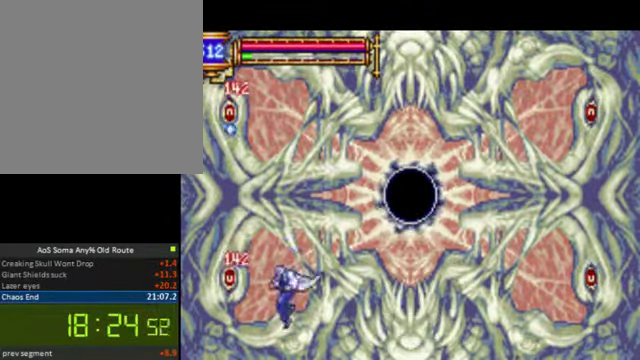
{"buttons": [], "left_stick": "center", "button_events": [[33, "CROSS", "down"], [167, "CROSS", "up"], [233, "SQUARE", "down"], [467, "SQUARE", "up"]]}
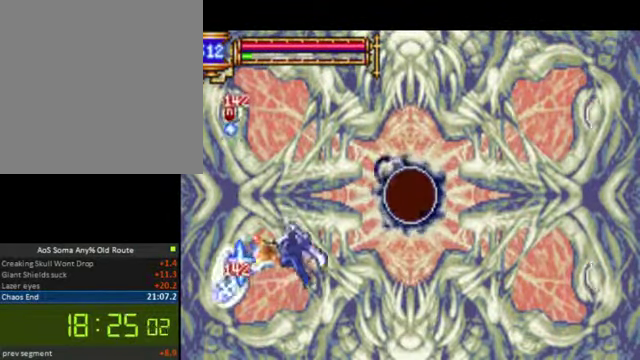
{"buttons": ["SQUARE"], "left_stick": "center", "button_events": [[200, "CROSS", "down"], [367, "CROSS", "up"], [400, "SQUARE", "down"]]}
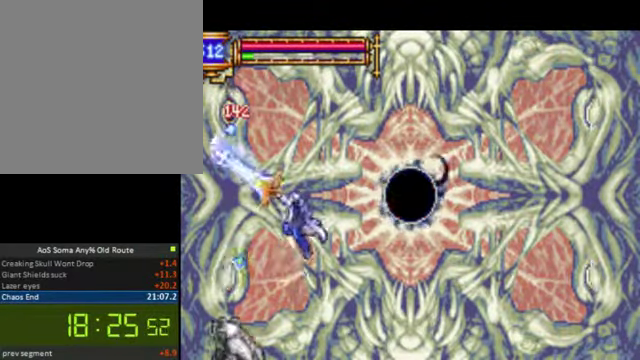
{"buttons": [], "left_stick": "center", "button_events": [[100, "SQUARE", "up"], [367, "CROSS", "down"], [500, "CROSS", "up"]]}
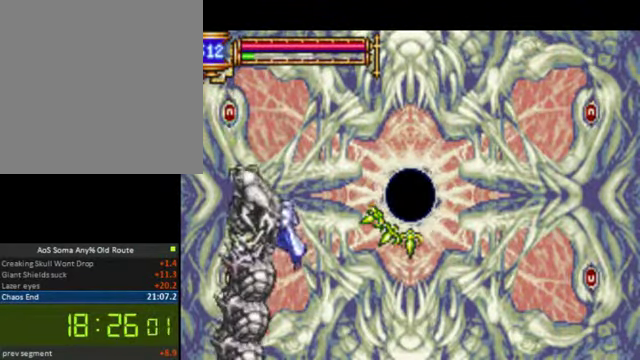
{"buttons": [], "left_stick": "center", "button_events": [[67, "SQUARE", "down"], [267, "SQUARE", "up"]]}
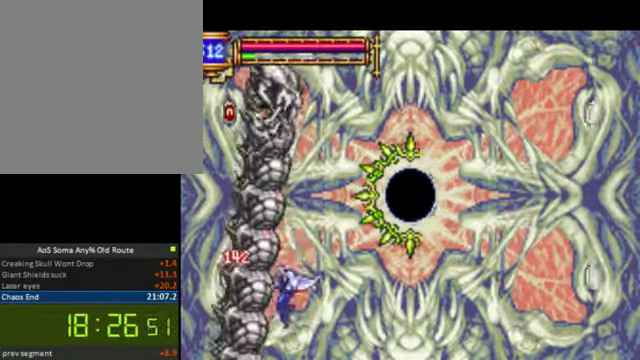
{"buttons": ["SQUARE"], "left_stick": "center", "button_events": [[67, "CROSS", "down"], [167, "CROSS", "up"], [233, "SQUARE", "down"]]}
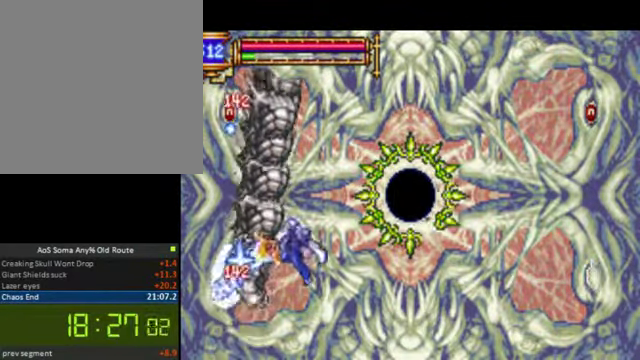
{"buttons": ["SQUARE"], "left_stick": "center", "button_events": [[33, "SQUARE", "up"], [267, "CROSS", "down"], [433, "CROSS", "up"], [466, "SQUARE", "down"]]}
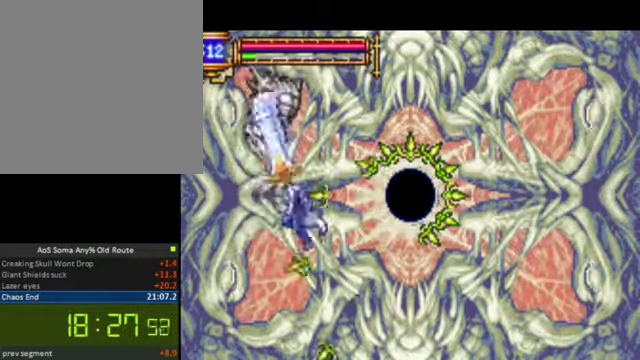
{"buttons": [], "left_stick": "center", "button_events": [[200, "SQUARE", "up"]]}
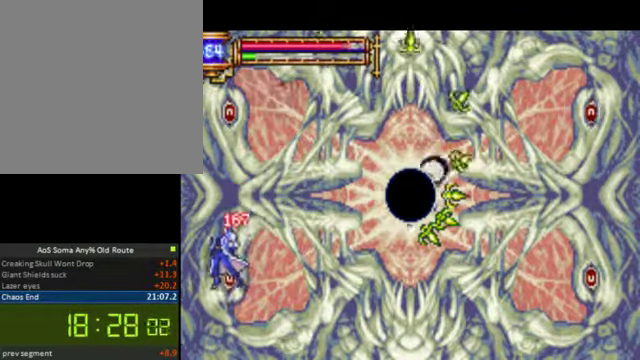
{"buttons": ["CROSS", "DPAD_RIGHT"], "left_stick": "center", "button_events": [[33, "DPAD_RIGHT", "down"], [400, "CROSS", "down"]]}
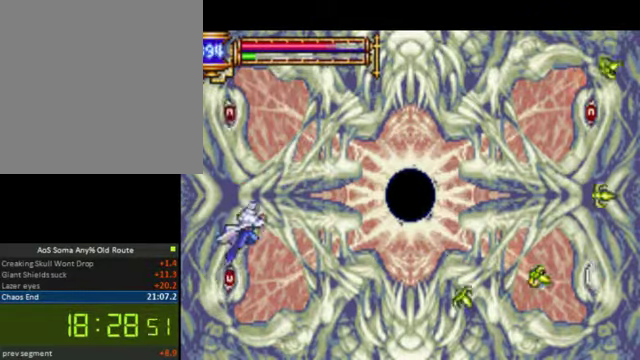
{"buttons": ["SQUARE"], "left_stick": "center", "button_events": [[200, "CROSS", "up"], [400, "DPAD_LEFT", "down"], [400, "DPAD_RIGHT", "up"], [433, "SQUARE", "down"], [500, "DPAD_LEFT", "up"]]}
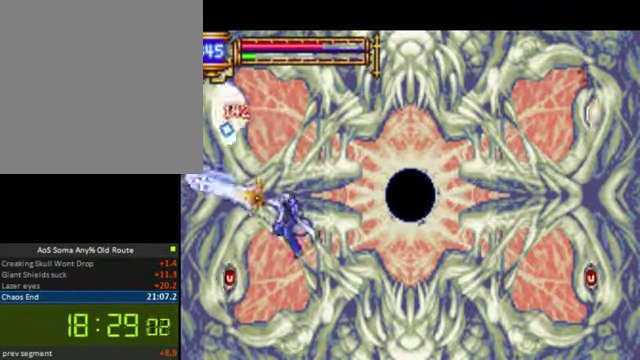
{"buttons": ["CROSS", "DPAD_RIGHT"], "left_stick": "center", "button_events": [[100, "SQUARE", "up"], [333, "CROSS", "down"], [500, "DPAD_RIGHT", "down"]]}
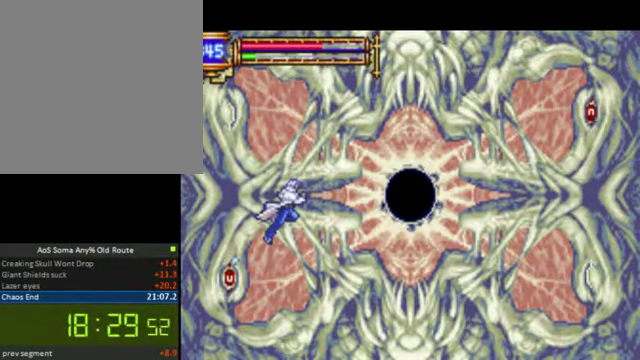
{"buttons": [], "left_stick": "center", "button_events": [[133, "CROSS", "up"], [133, "DPAD_RIGHT", "up"], [200, "DPAD_LEFT", "down"], [233, "SQUARE", "down"], [333, "DPAD_LEFT", "up"], [433, "SQUARE", "up"]]}
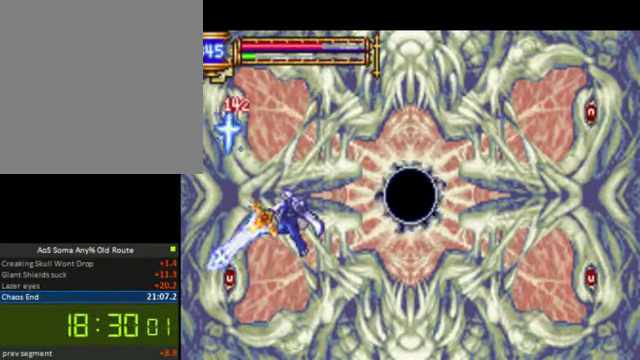
{"buttons": ["DPAD_LEFT"], "left_stick": "center", "button_events": [[100, "DPAD_RIGHT", "down"], [266, "DPAD_RIGHT", "up"], [300, "CROSS", "down"], [433, "DPAD_LEFT", "down"], [500, "CROSS", "up"]]}
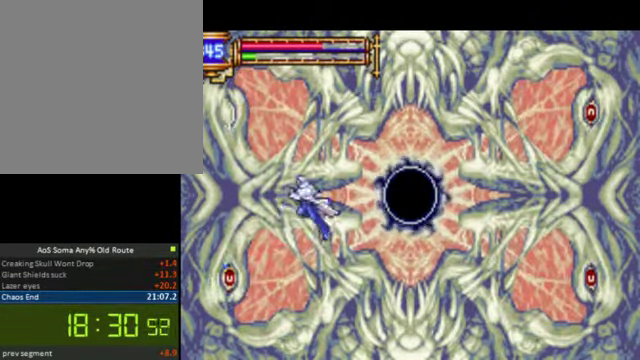
{"buttons": [], "left_stick": "center", "button_events": [[33, "DPAD_LEFT", "up"], [66, "SQUARE", "down"], [233, "SQUARE", "up"]]}
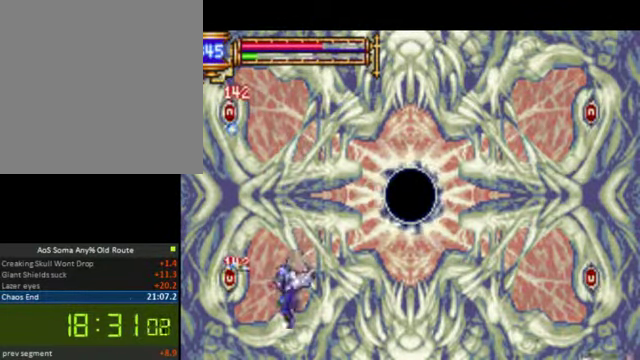
{"buttons": [], "left_stick": "center", "button_events": [[66, "CROSS", "down"], [200, "CROSS", "up"], [266, "SQUARE", "down"], [500, "SQUARE", "up"]]}
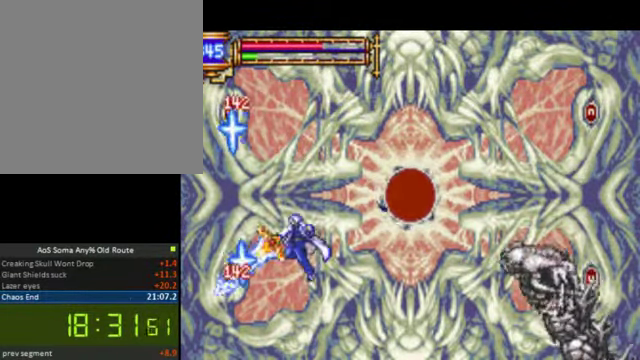
{"buttons": ["SQUARE"], "left_stick": "center", "button_events": [[233, "CROSS", "down"], [400, "CROSS", "up"], [433, "SQUARE", "down"]]}
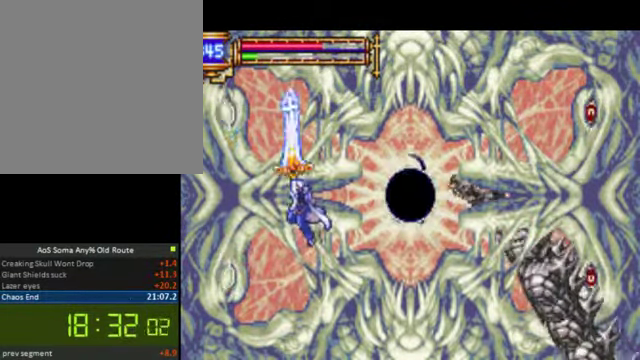
{"buttons": ["CROSS"], "left_stick": "center", "button_events": [[133, "SQUARE", "up"], [433, "CROSS", "down"]]}
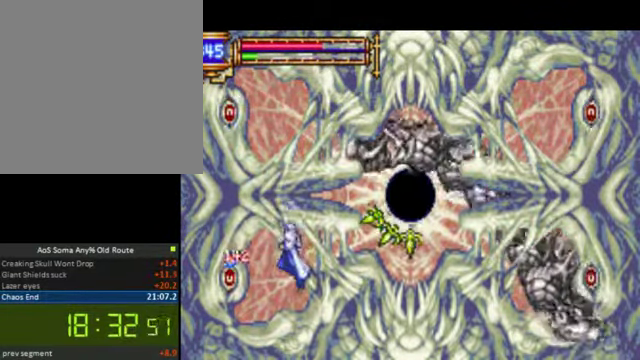
{"buttons": [], "left_stick": "center", "button_events": [[100, "CROSS", "up"], [167, "SQUARE", "down"], [334, "SQUARE", "up"]]}
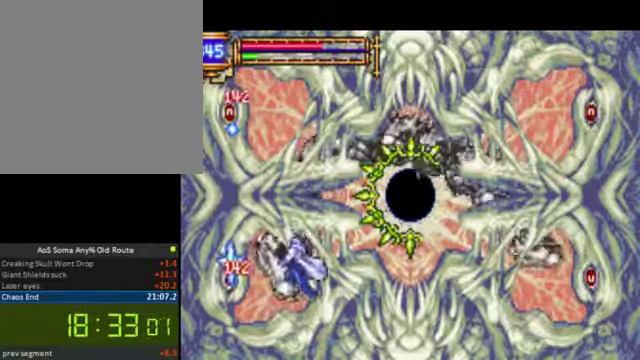
{"buttons": [], "left_stick": "center", "button_events": [[200, "CROSS", "down"], [334, "CROSS", "up"], [400, "SQUARE", "down"], [500, "SQUARE", "up"]]}
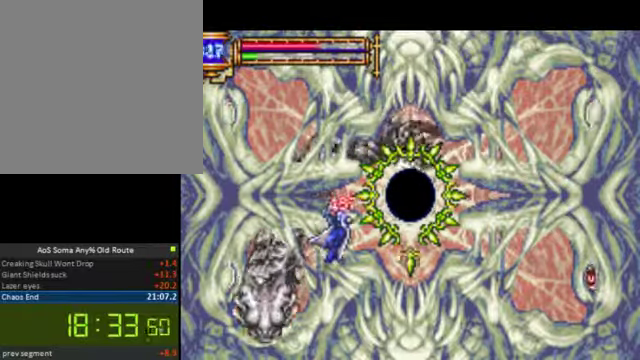
{"buttons": ["DPAD_LEFT"], "left_stick": "center", "button_events": [[367, "DPAD_LEFT", "down"]]}
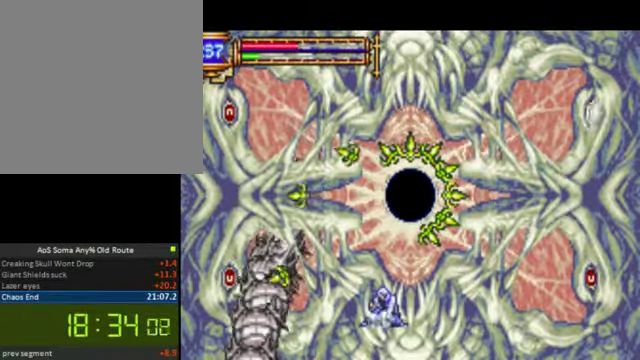
{"buttons": ["DPAD_LEFT", "START"], "left_stick": "center", "button_events": [[500, "START", "down"]]}